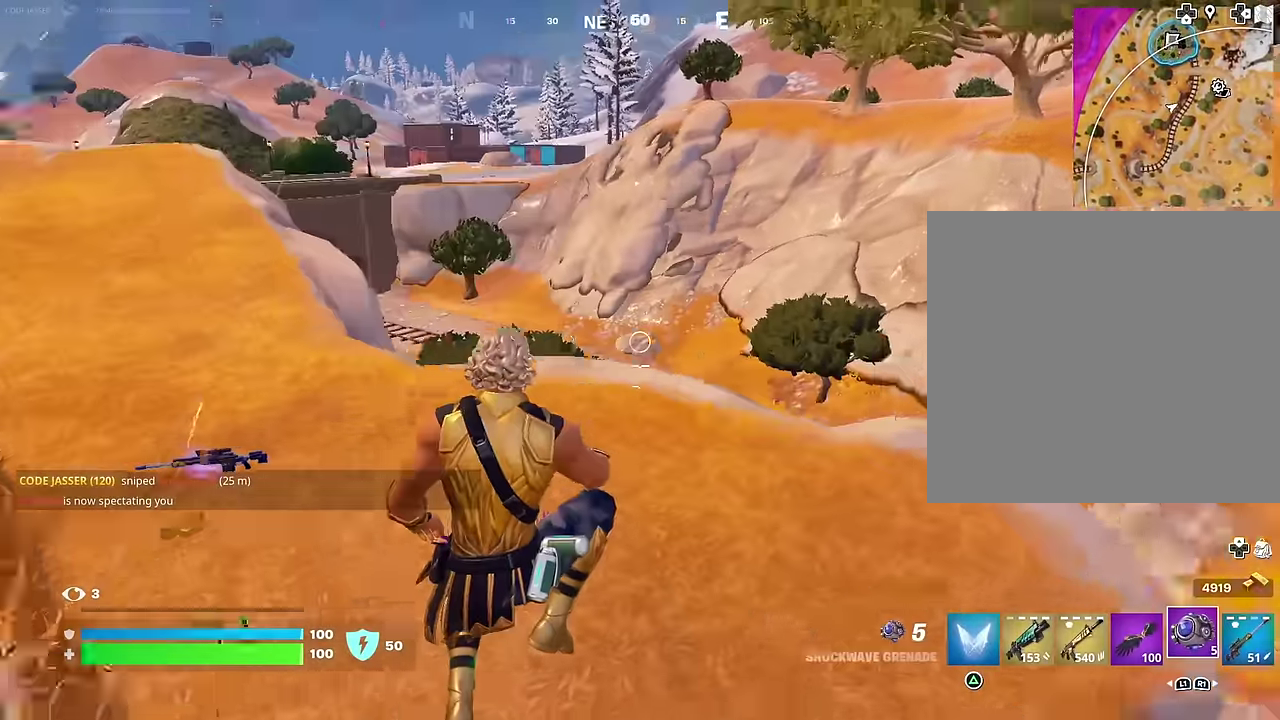
Gameplay with a controller (PlayStation layout); each line is a JSON object with the inputs held at the frame after it (dt_ms = milliseconds from this image to that frame). "events" lists button and stick changes between this image and that frame as [ms after this image, input, new state], when the widget could be followed in between.
{"dt_ms": 400, "buttons": [], "left_stick": "up-left", "right_stick": "down-right", "events": [[33, "left_stick", "up"], [50, "right_stick", "center"], [117, "right_stick", "down-right"], [167, "left_stick", "up-left"], [217, "R2", "down"], [300, "left_stick", "left"], [333, "R2", "up"], [367, "left_stick", "up-left"]]}
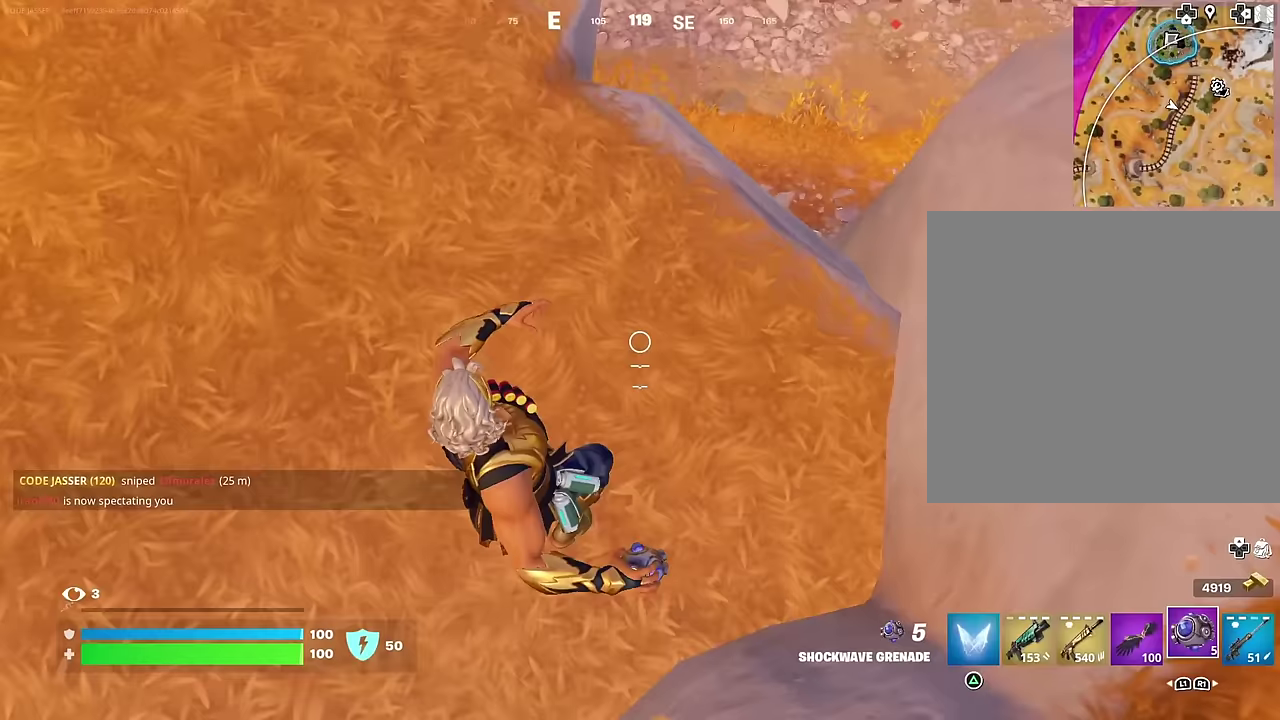
{"dt_ms": 600, "buttons": [], "left_stick": "up-left", "right_stick": "up"}
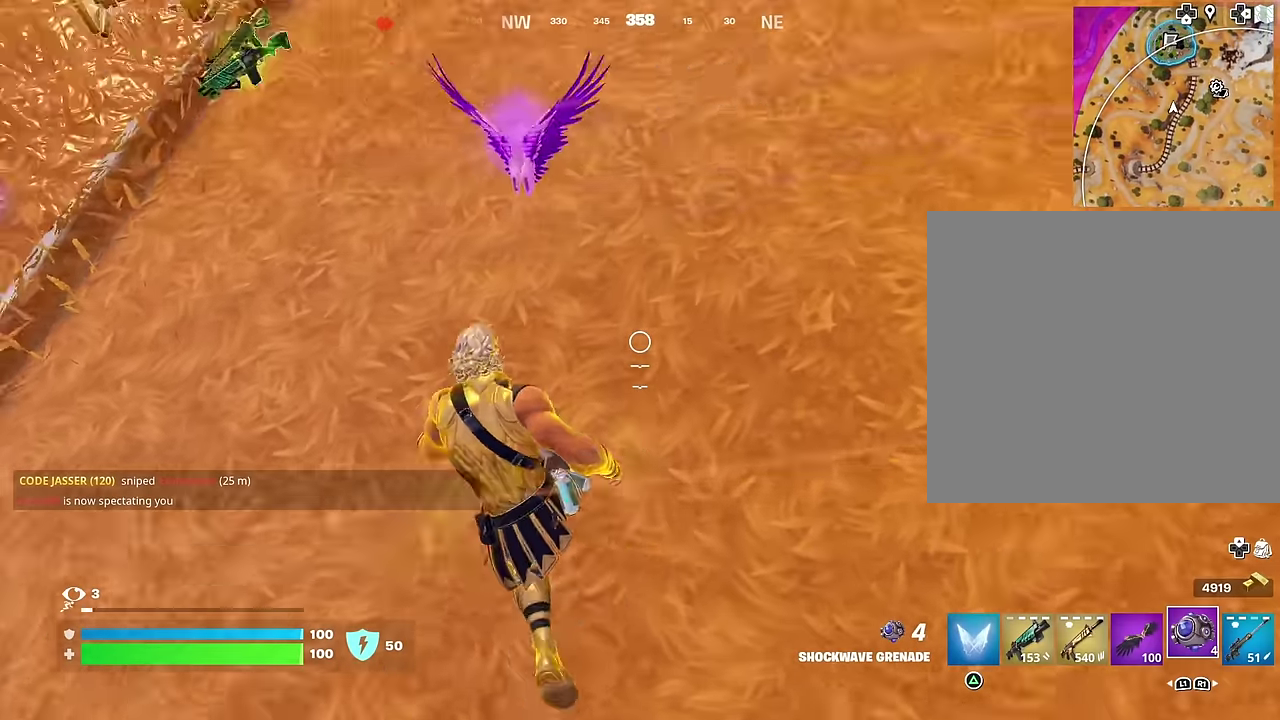
{"dt_ms": 400, "buttons": [], "left_stick": "up", "right_stick": "center", "events": [[17, "CROSS", "down"], [117, "left_stick", "up"], [133, "CROSS", "up"], [133, "right_stick", "center"], [250, "left_stick", "up-left"], [300, "R1", "down"], [317, "left_stick", "up"], [367, "R1", "up"]]}
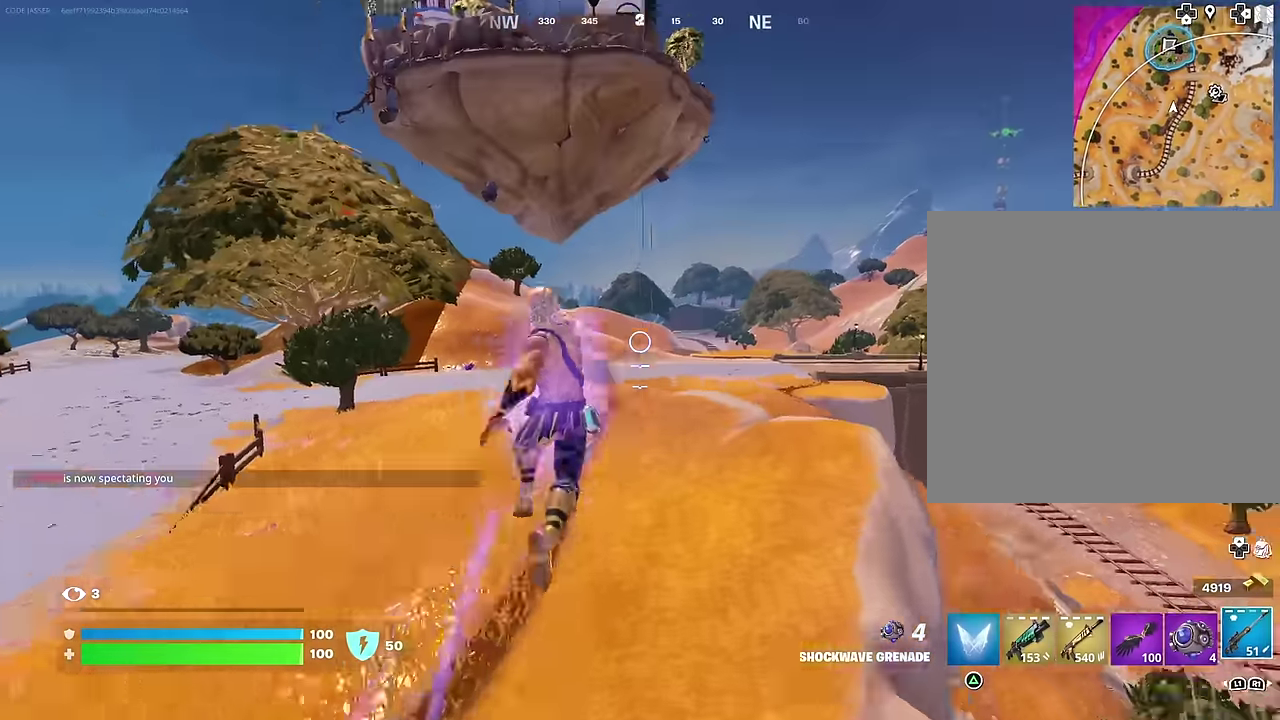
{"dt_ms": 600, "buttons": [], "left_stick": "right", "right_stick": "center", "events": [[100, "left_stick", "up-left"], [167, "right_stick", "down-left"], [250, "right_stick", "left"], [350, "left_stick", "up-right"], [433, "left_stick", "down-right"], [483, "left_stick", "down"], [550, "left_stick", "down-right"], [583, "right_stick", "center"], [600, "left_stick", "right"]]}
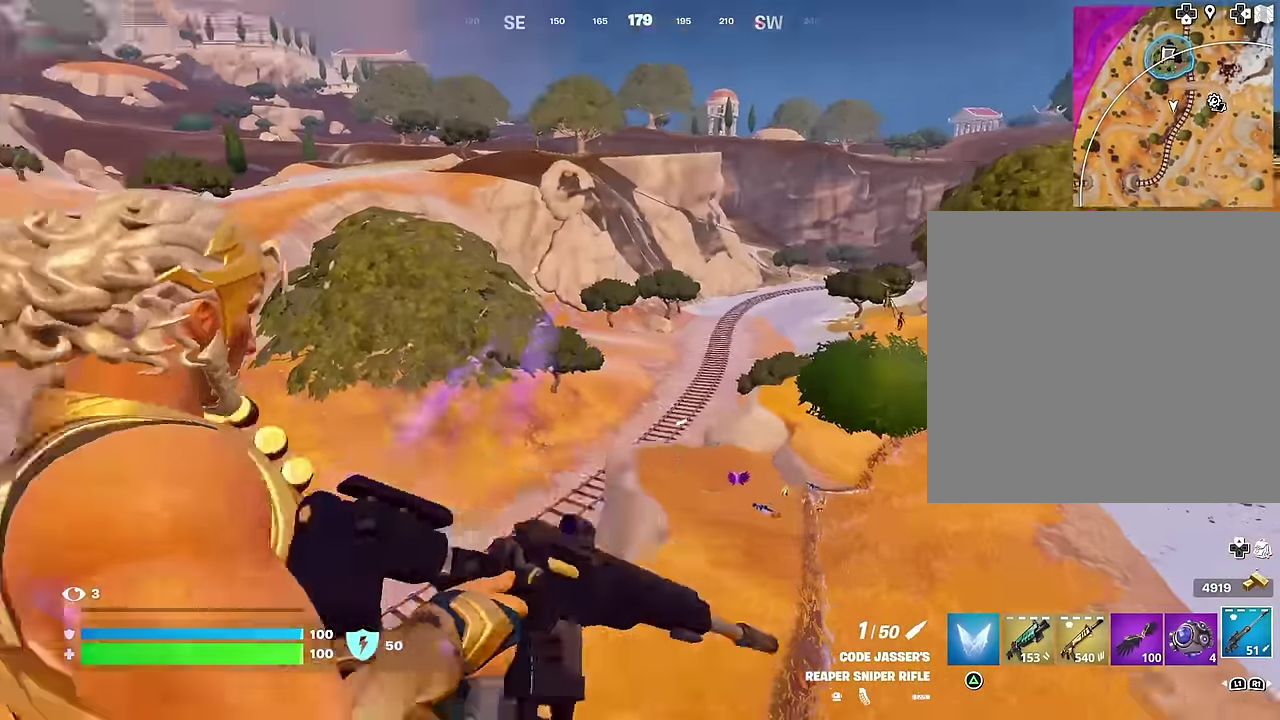
{"dt_ms": 400, "buttons": [], "left_stick": "up-right", "right_stick": "center", "events": [[167, "right_stick", "right"], [217, "left_stick", "up-right"], [233, "right_stick", "center"]]}
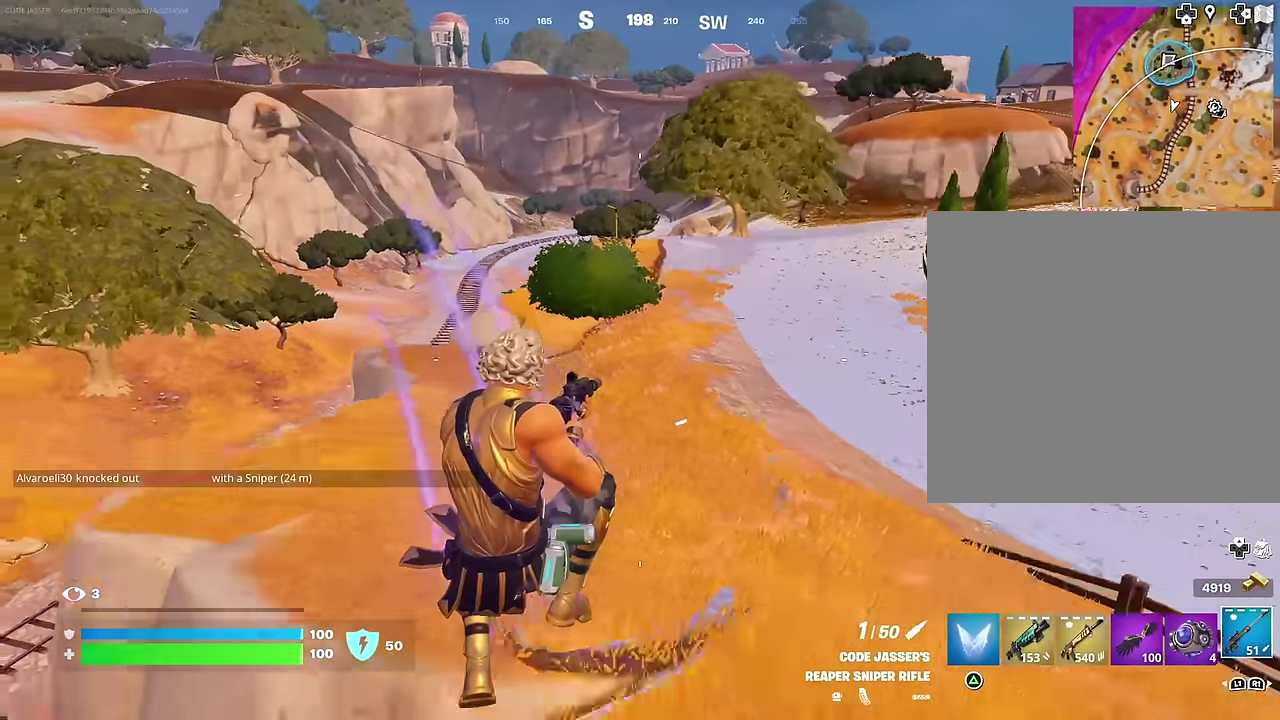
{"dt_ms": 600, "buttons": [], "left_stick": "up-left", "right_stick": "center", "events": [[100, "R2", "down"], [117, "right_stick", "down"], [200, "R2", "up"], [217, "right_stick", "center"], [400, "left_stick", "up"], [517, "left_stick", "up-left"], [550, "SQUARE", "down"], [600, "SQUARE", "up"]]}
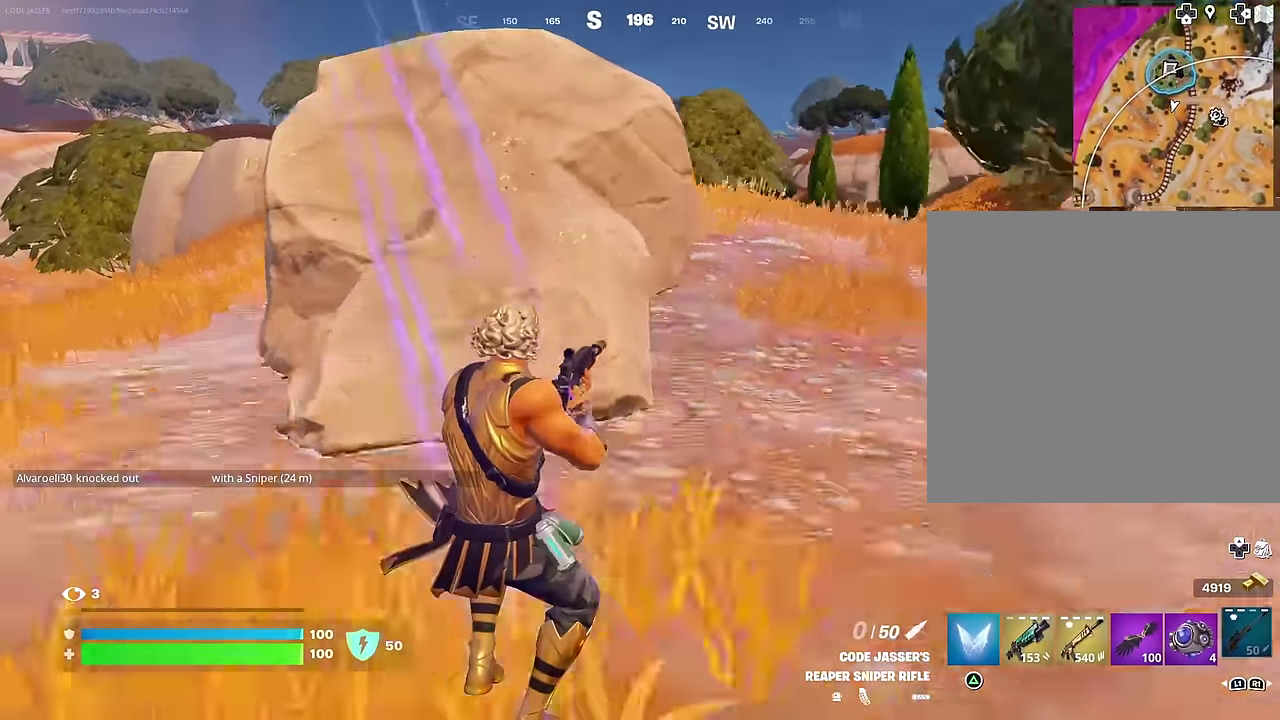
{"dt_ms": 400, "buttons": [], "left_stick": "up-left", "right_stick": "center", "events": [[17, "left_stick", "up"], [150, "left_stick", "up-left"]]}
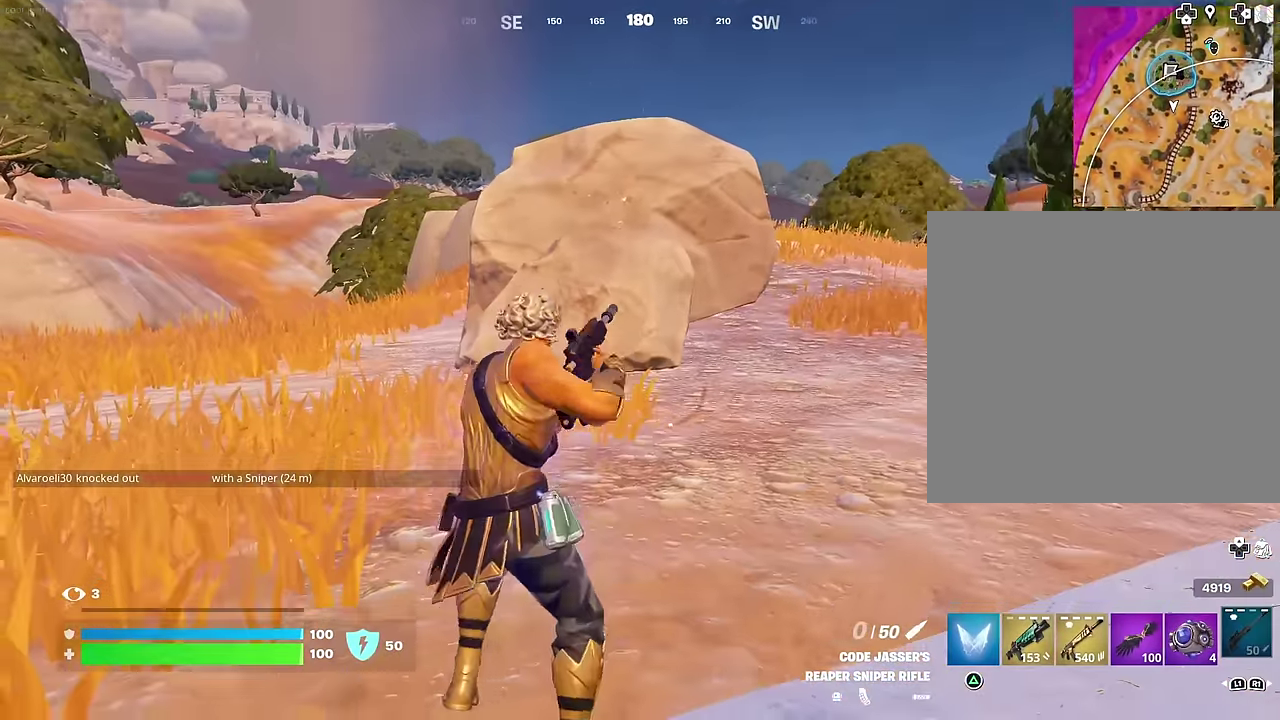
{"dt_ms": 500, "buttons": [], "left_stick": "left", "right_stick": "right", "events": [[383, "right_stick", "right"], [433, "left_stick", "left"]]}
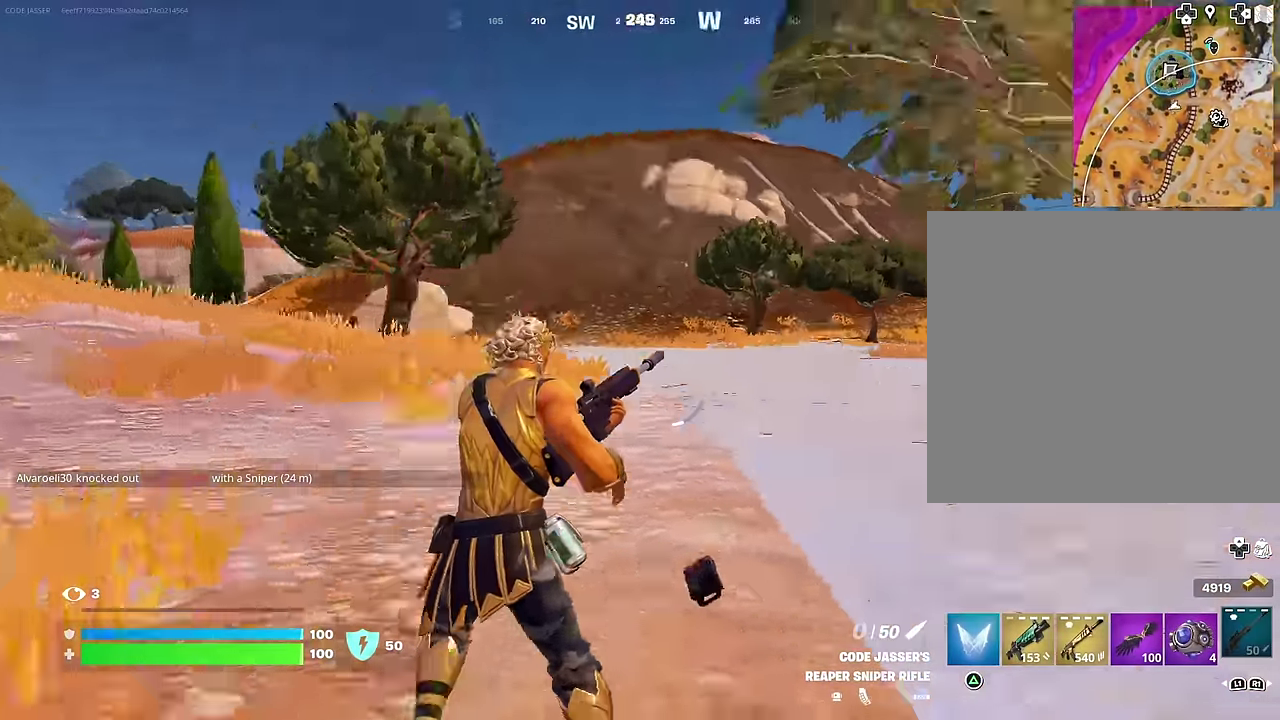
{"dt_ms": 500, "buttons": [], "left_stick": "up-left", "right_stick": "left", "events": [[117, "right_stick", "center"], [333, "right_stick", "left"], [433, "left_stick", "up-left"]]}
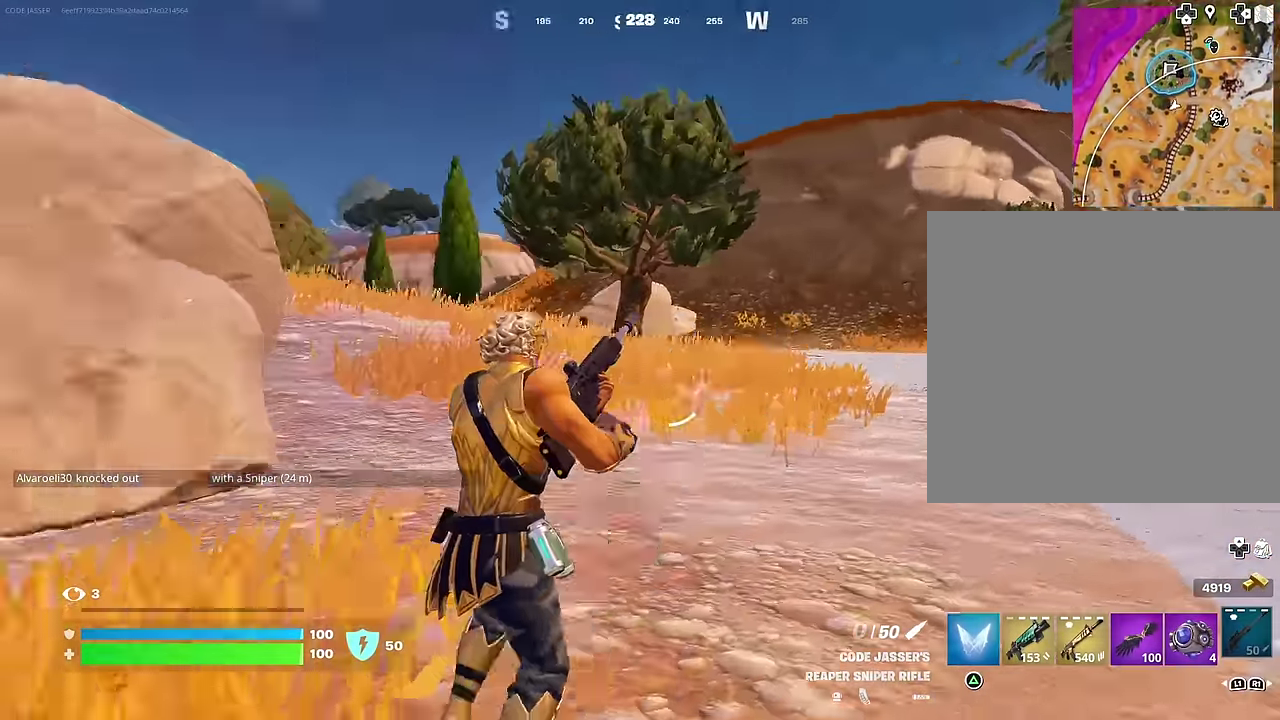
{"dt_ms": 500, "buttons": [], "left_stick": "center", "right_stick": "center"}
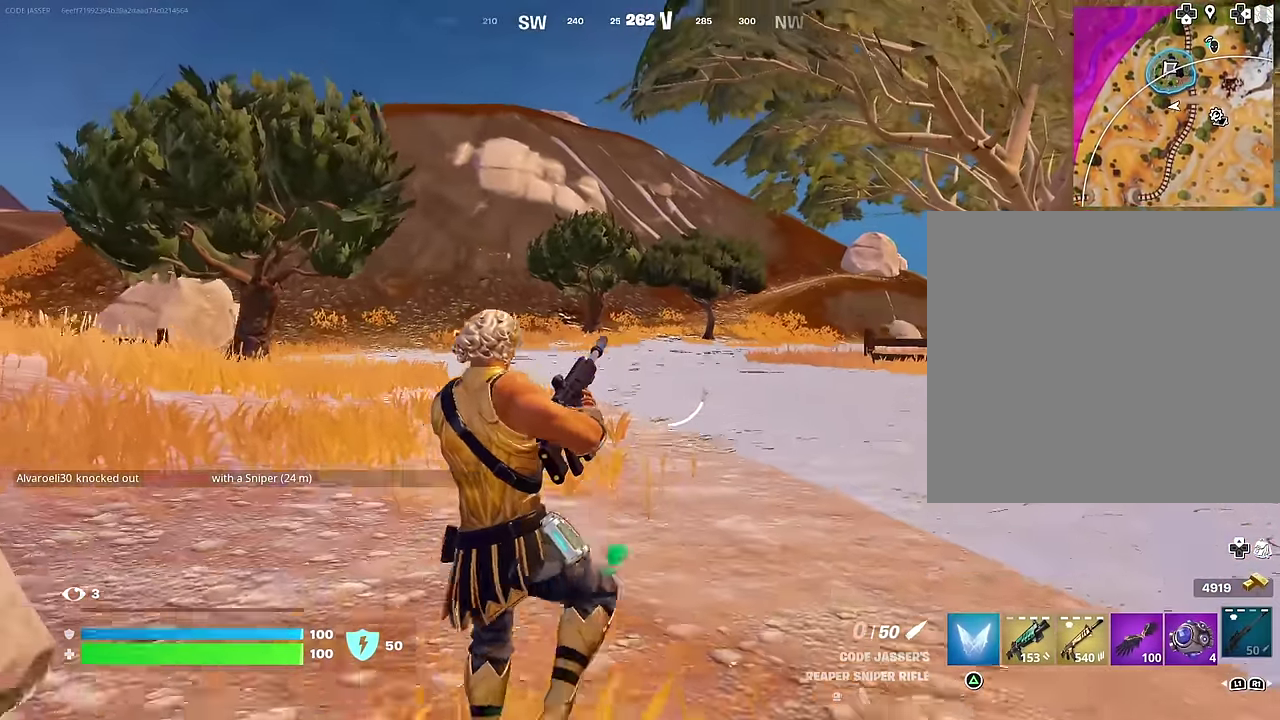
{"dt_ms": 500, "buttons": [], "left_stick": "right", "right_stick": "left"}